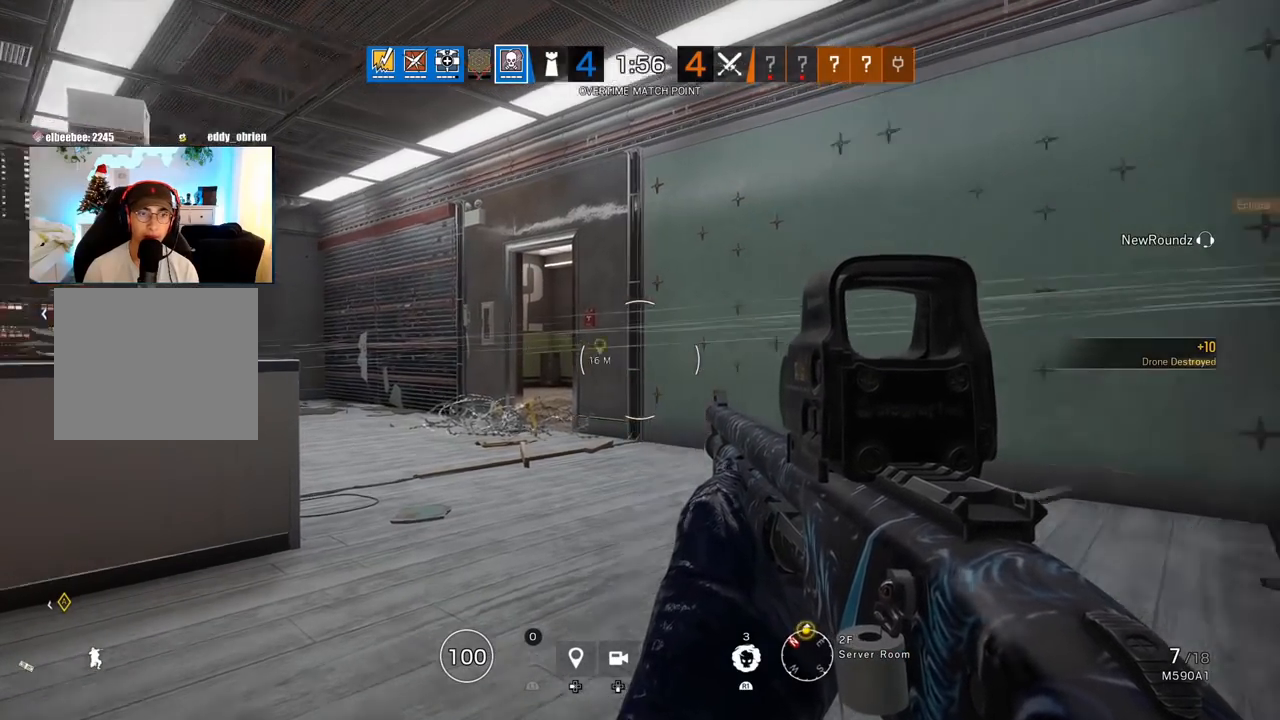
Gameplay with a controller (PlayStation layout); each line is a JSON object with the inputs held at the frame after it. "events" lists button and stick changes between this image and that frame as [ms after this image, input, new state], when the widget could be followed in between.
{"buttons": [], "left_stick": "center", "right_stick": "center", "events": [[100, "right_stick", "center"]]}
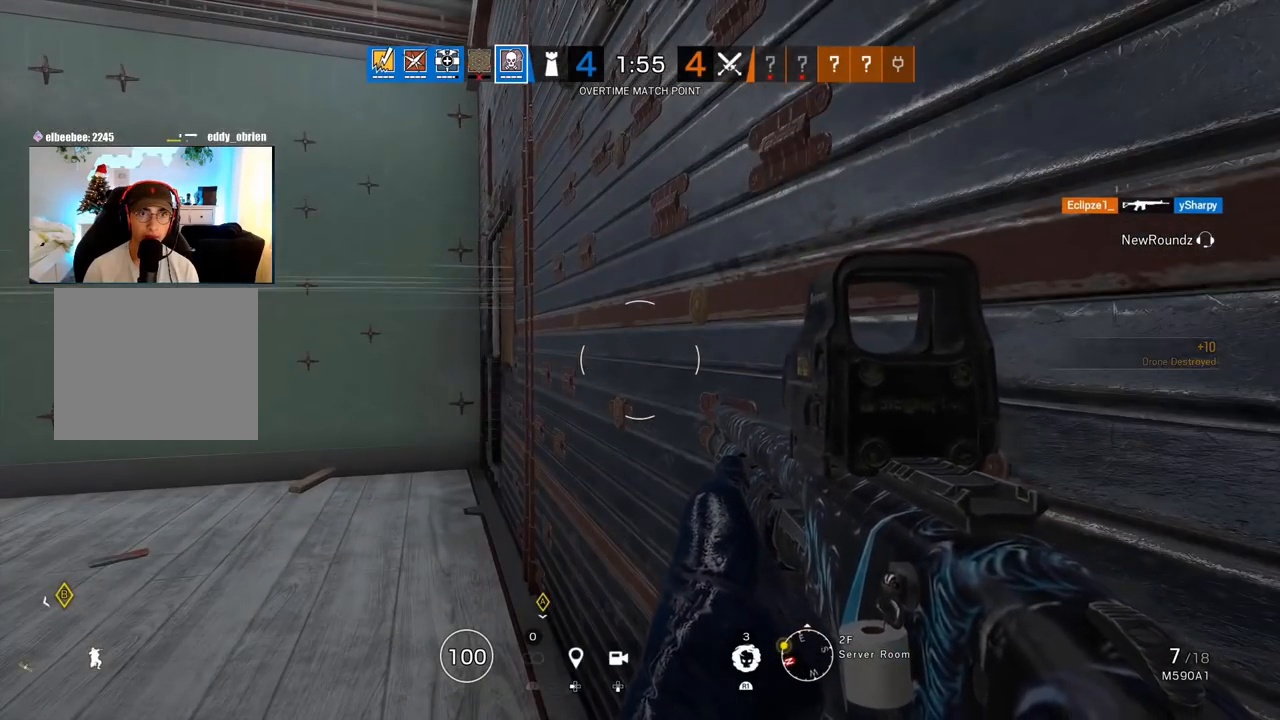
{"buttons": [], "left_stick": "center", "right_stick": "center", "events": []}
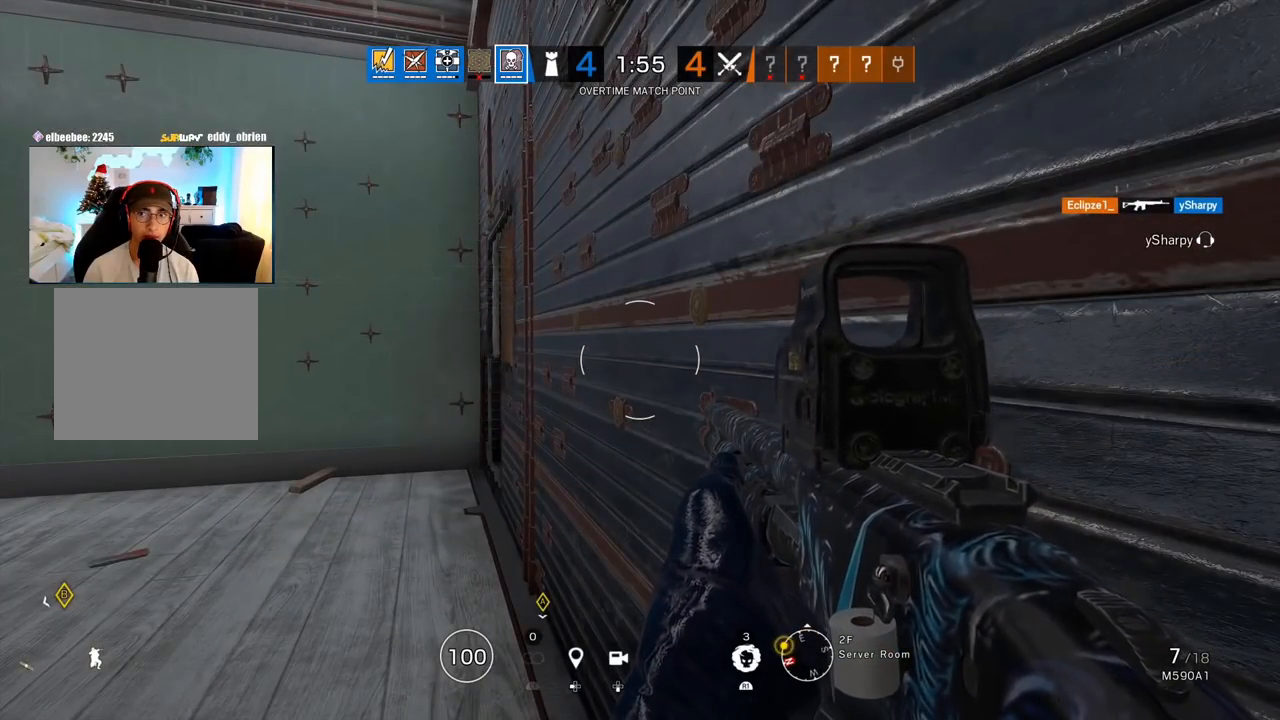
{"buttons": [], "left_stick": "center", "right_stick": "center", "events": []}
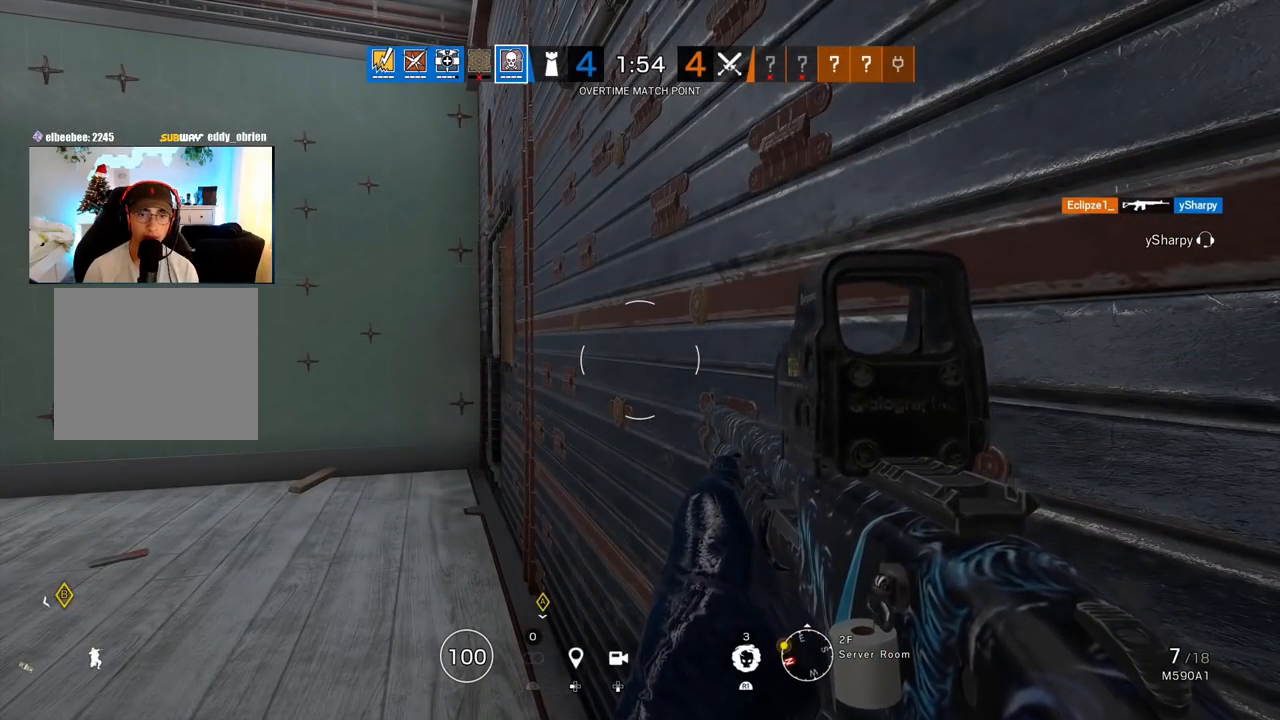
{"buttons": [], "left_stick": "center", "right_stick": "center", "events": [[300, "right_stick", "left"], [500, "right_stick", "center"]]}
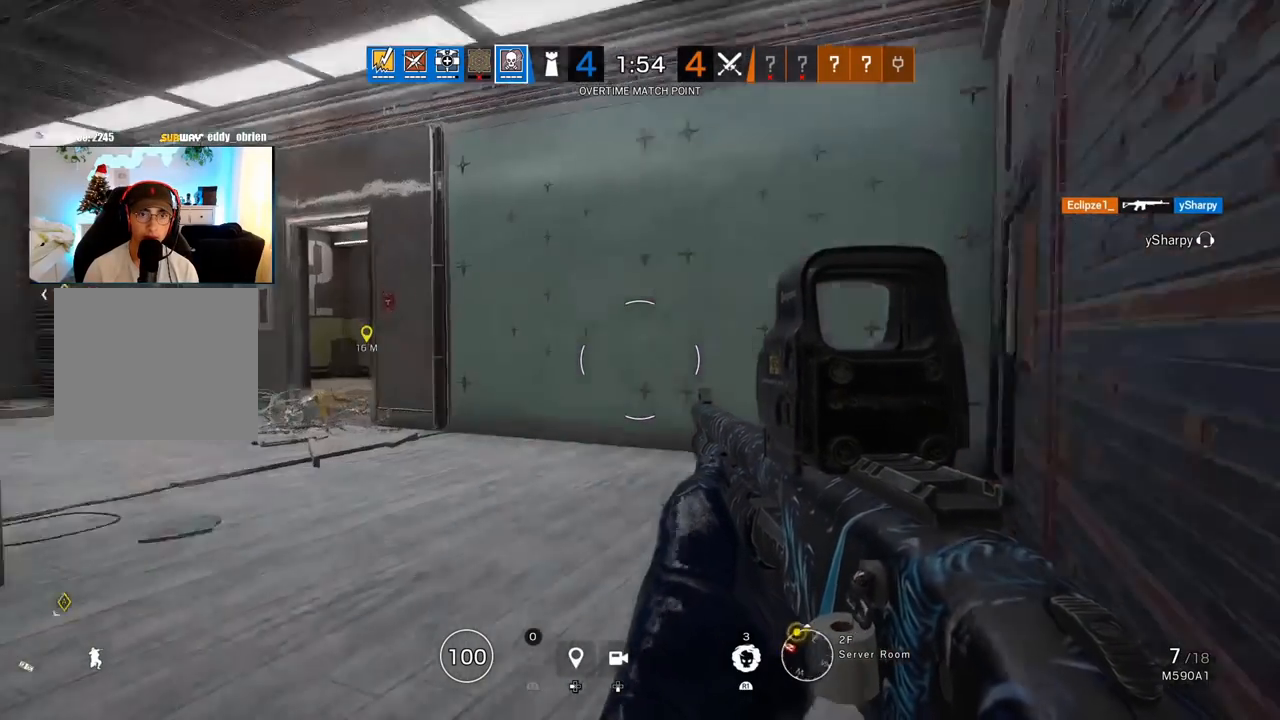
{"buttons": [], "left_stick": "center", "right_stick": "center", "events": []}
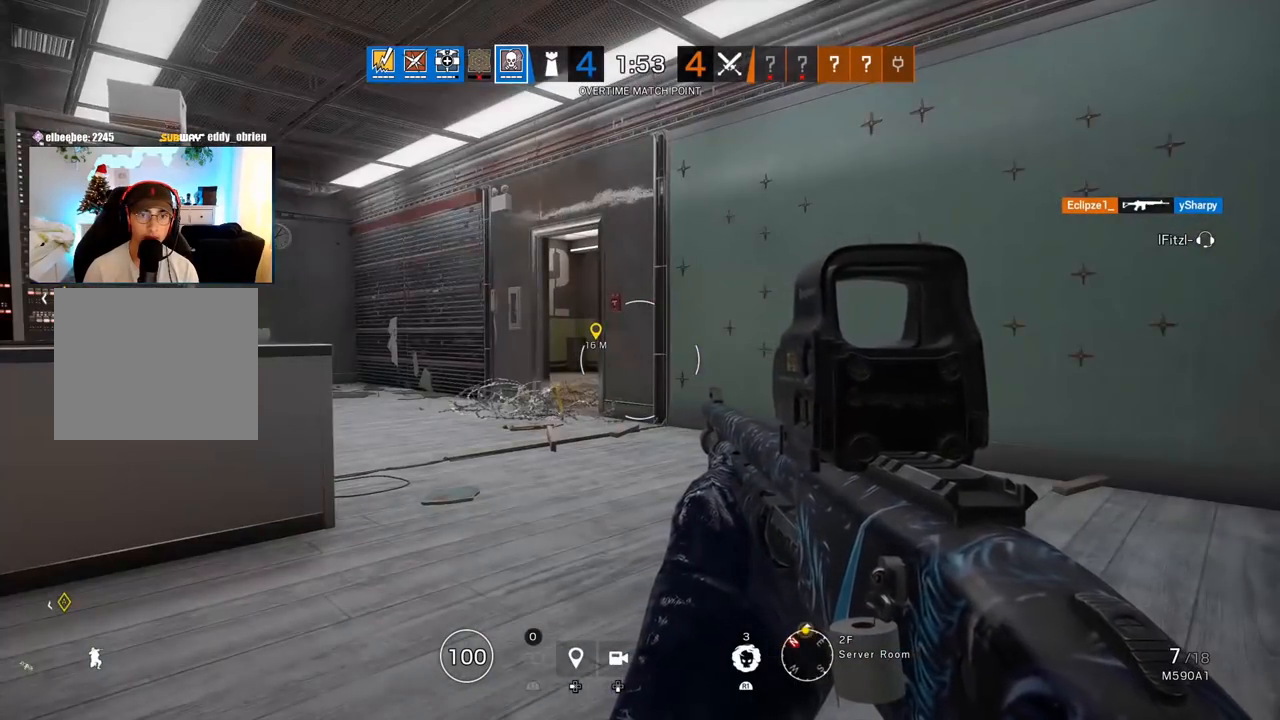
{"buttons": [], "left_stick": "center", "right_stick": "center", "events": [[83, "TRIANGLE", "down"], [200, "TRIANGLE", "up"]]}
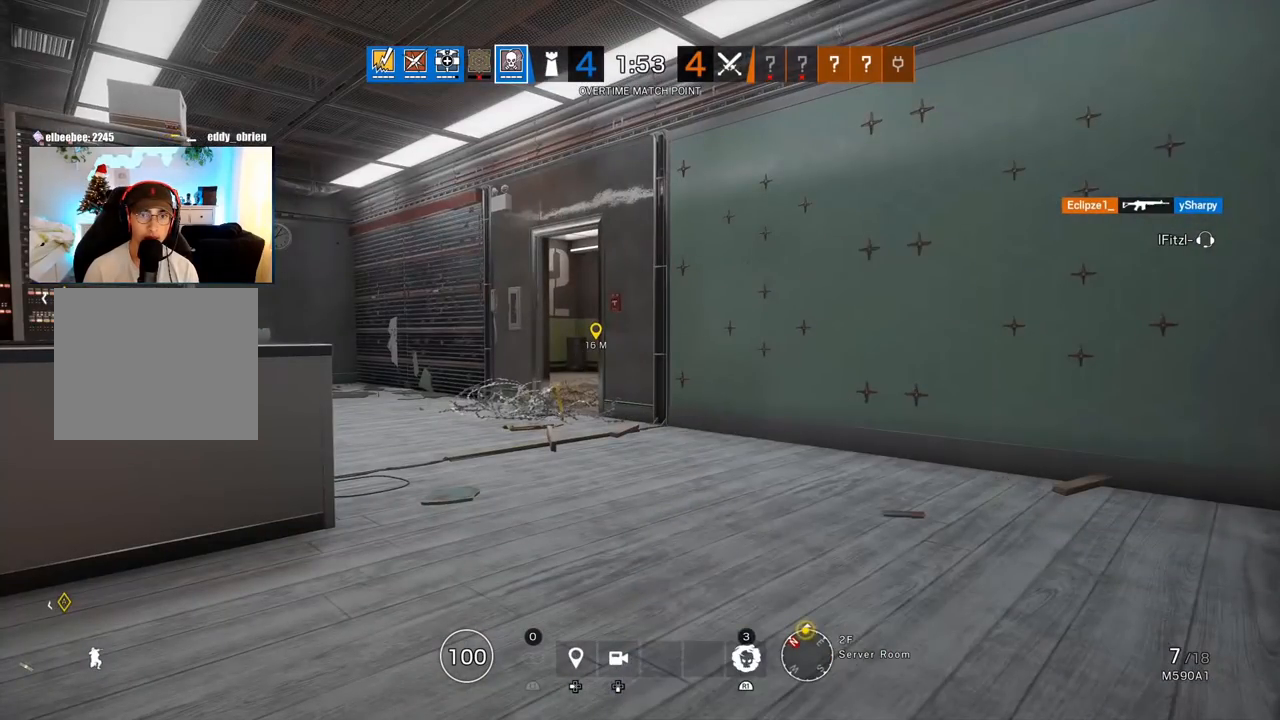
{"buttons": [], "left_stick": "center", "right_stick": "right", "events": [[267, "right_stick", "left"], [450, "right_stick", "center"], [500, "right_stick", "right"]]}
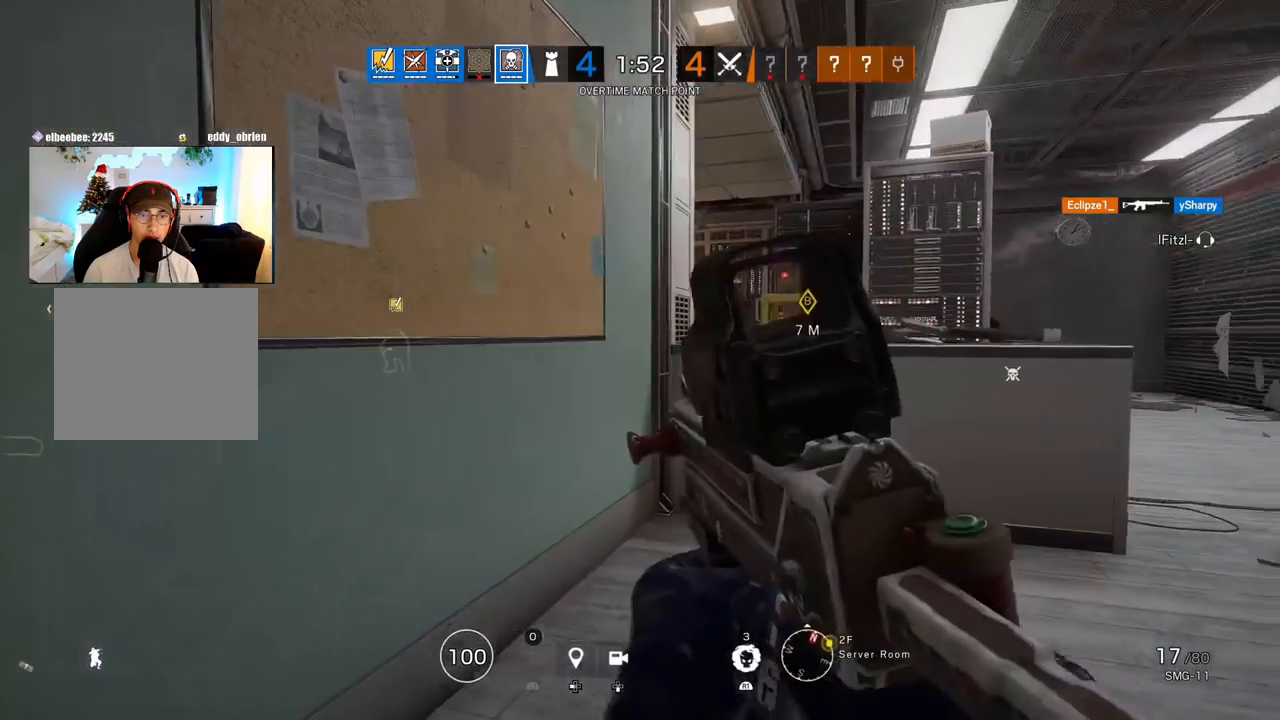
{"buttons": [], "left_stick": "center", "right_stick": "center", "events": [[250, "right_stick", "center"]]}
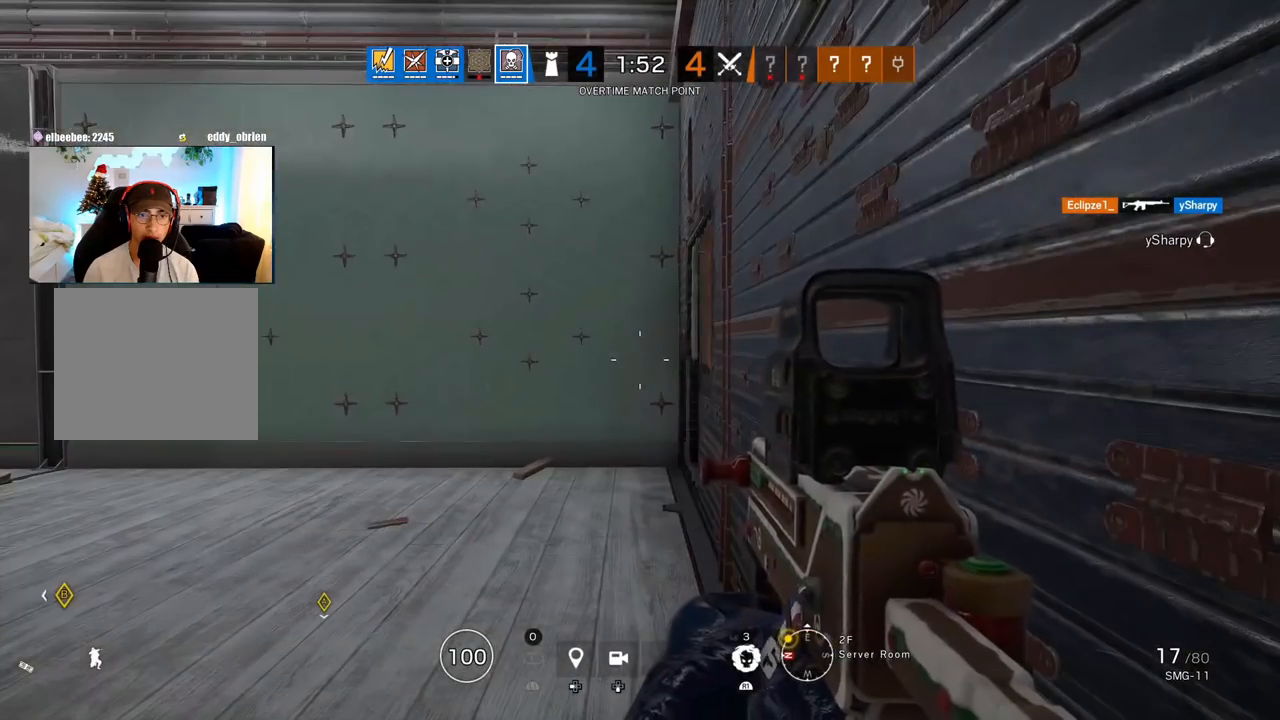
{"buttons": [], "left_stick": "center", "right_stick": "center", "events": [[317, "right_stick", "right"], [450, "right_stick", "center"]]}
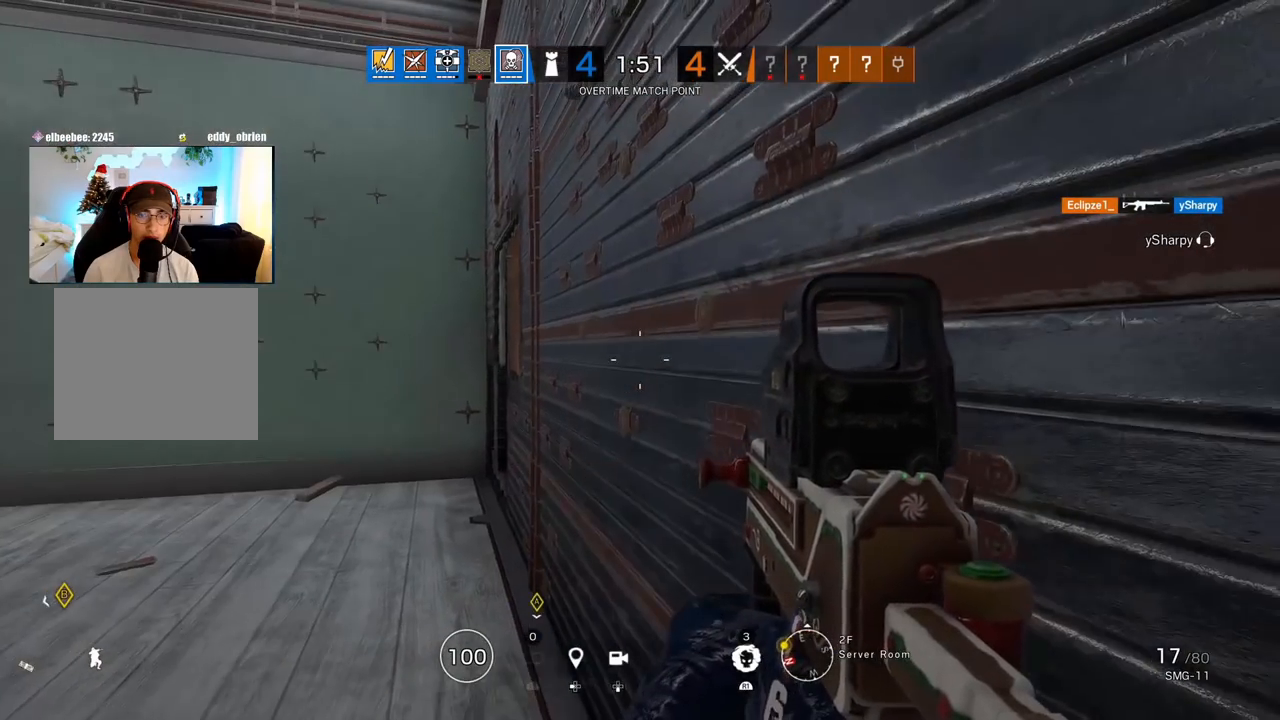
{"buttons": [], "left_stick": "center", "right_stick": "center", "events": []}
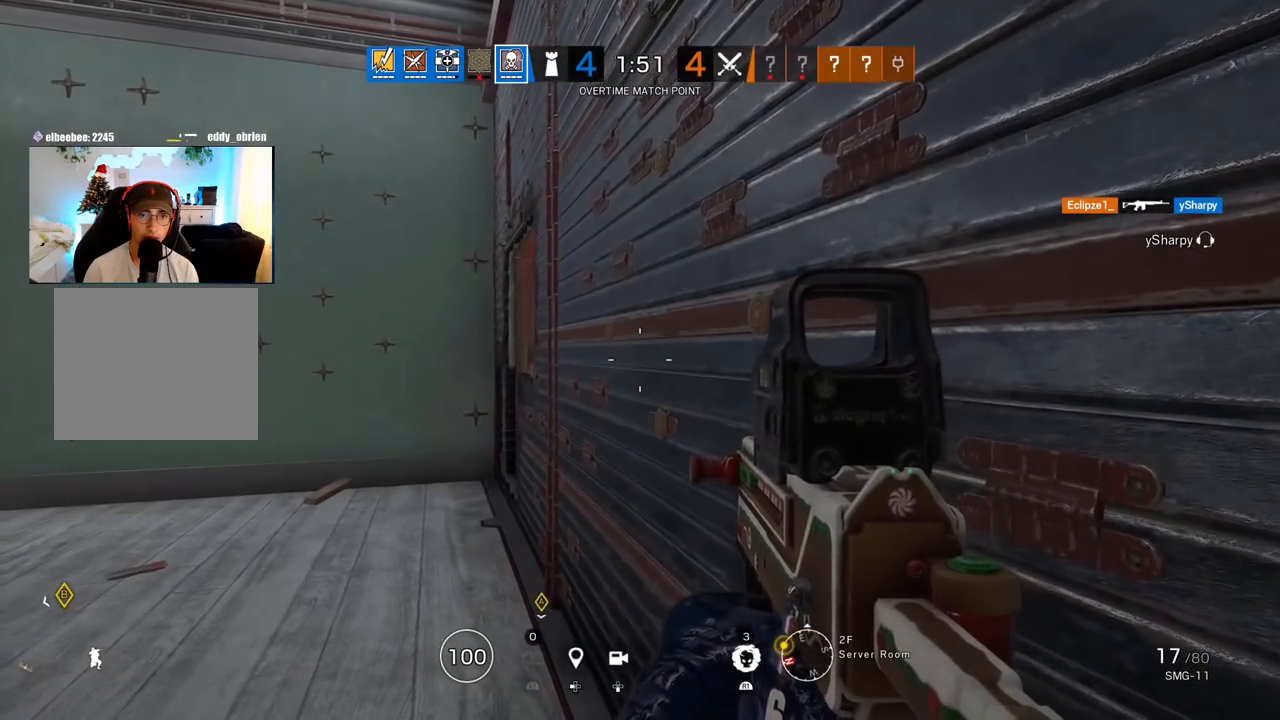
{"buttons": ["TRIANGLE"], "left_stick": "center", "right_stick": "center", "events": [[467, "TRIANGLE", "down"]]}
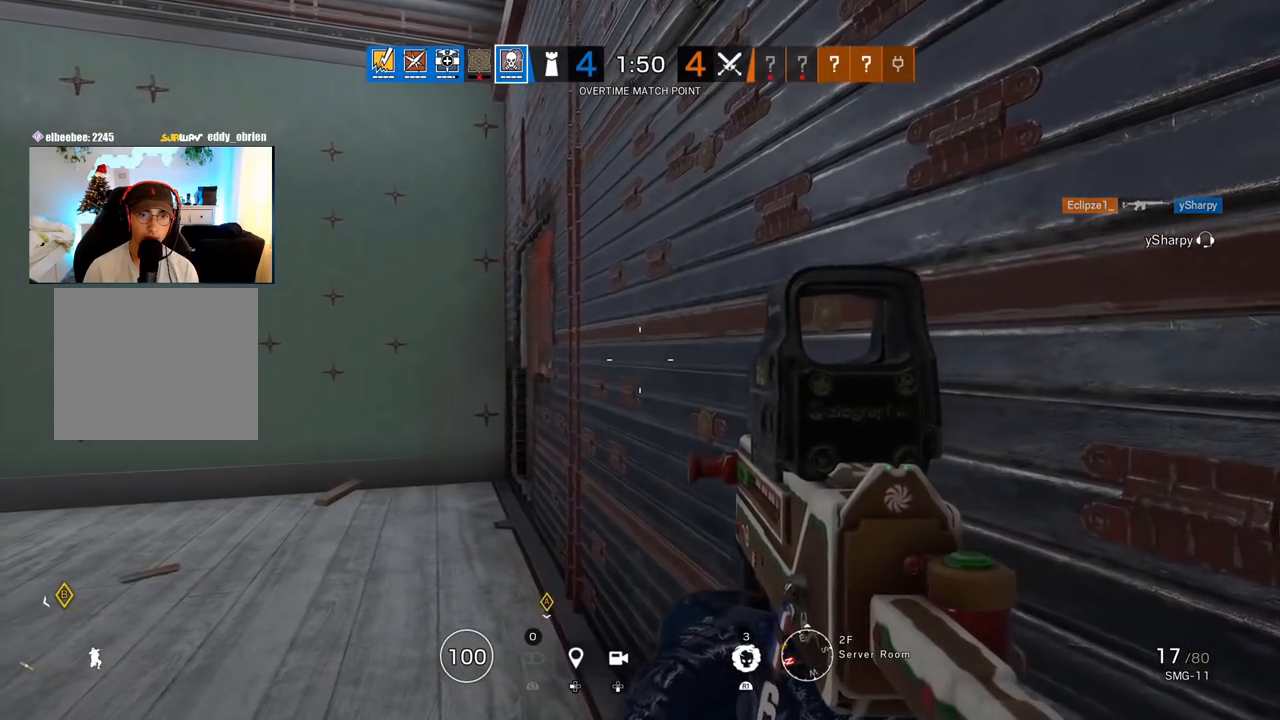
{"buttons": [], "left_stick": "right", "right_stick": "center", "events": [[67, "TRIANGLE", "up"], [283, "right_stick", "left"], [317, "left_stick", "right"], [450, "right_stick", "center"]]}
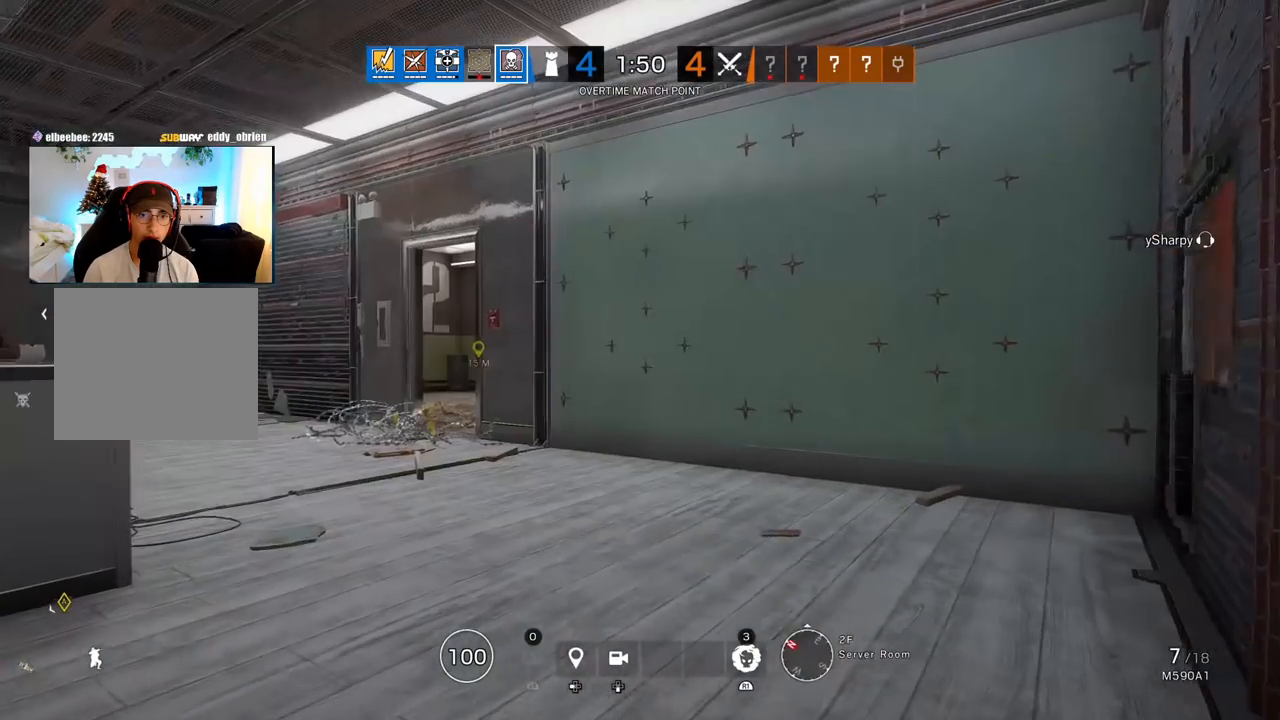
{"buttons": [], "left_stick": "center", "right_stick": "left", "events": [[200, "left_stick", "center"], [417, "right_stick", "left"]]}
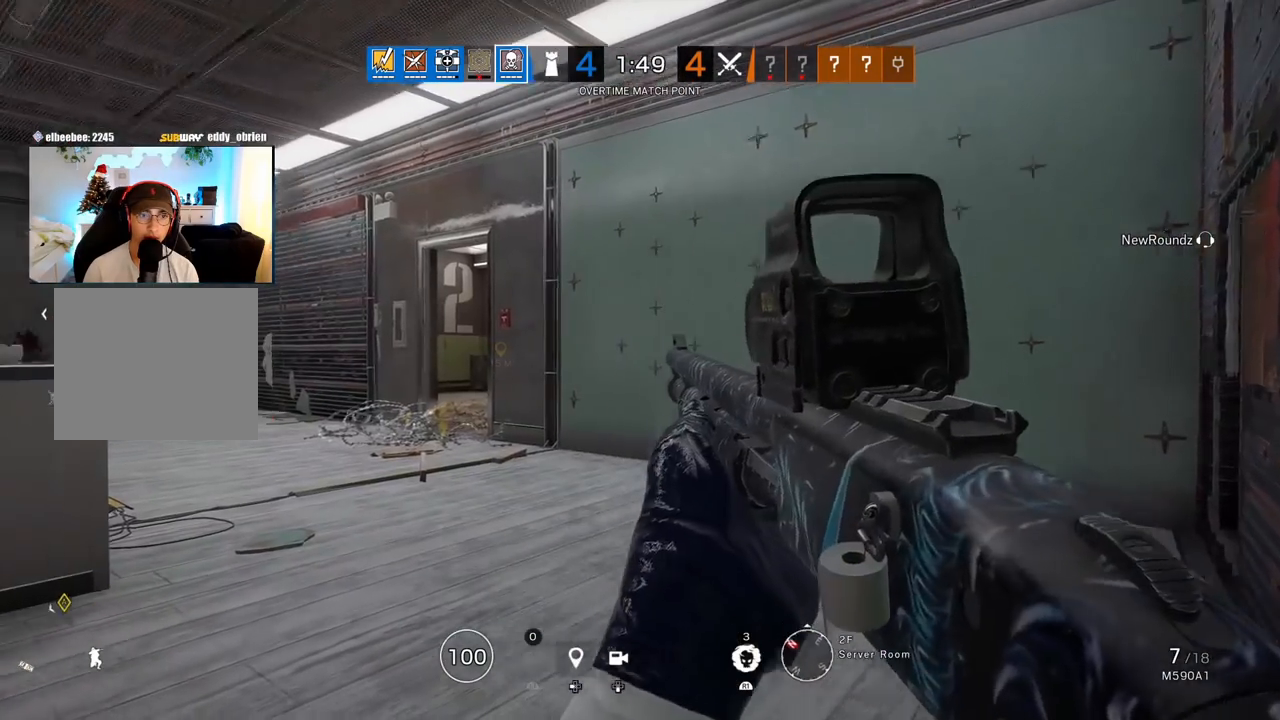
{"buttons": [], "left_stick": "center", "right_stick": "right", "events": [[67, "right_stick", "center"], [333, "right_stick", "right"]]}
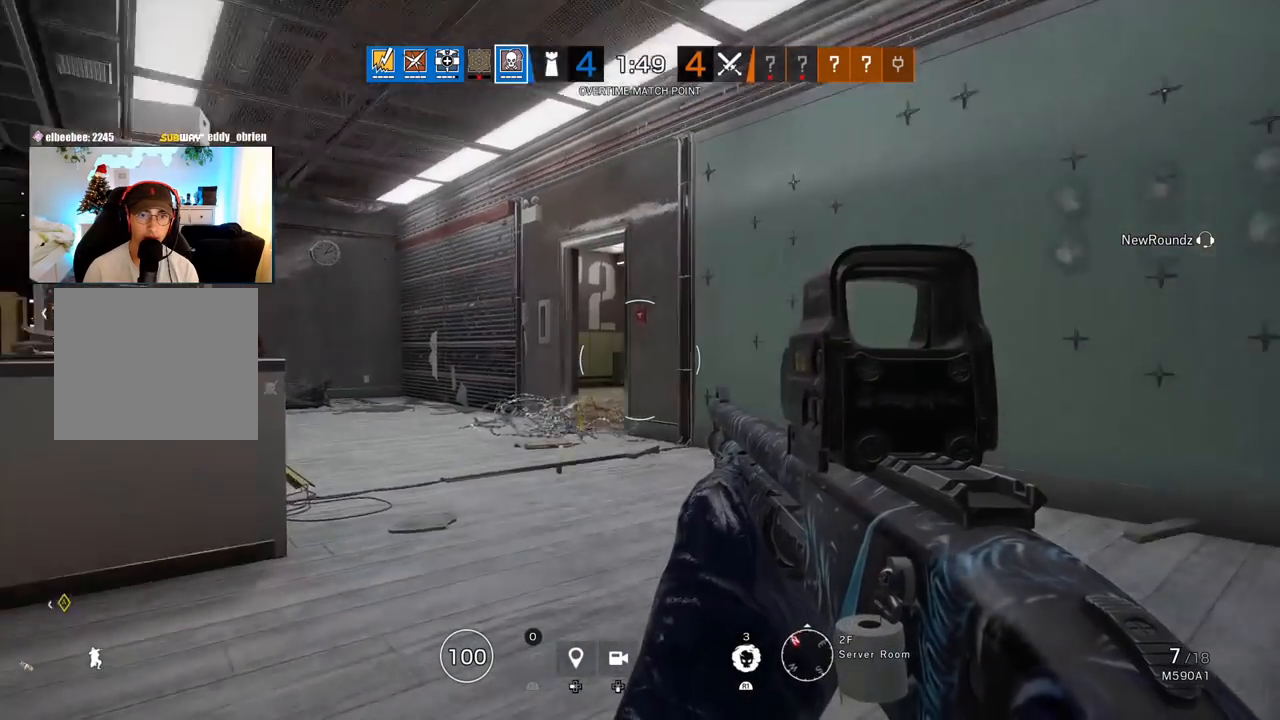
{"buttons": [], "left_stick": "center", "right_stick": "center", "events": [[33, "right_stick", "center"]]}
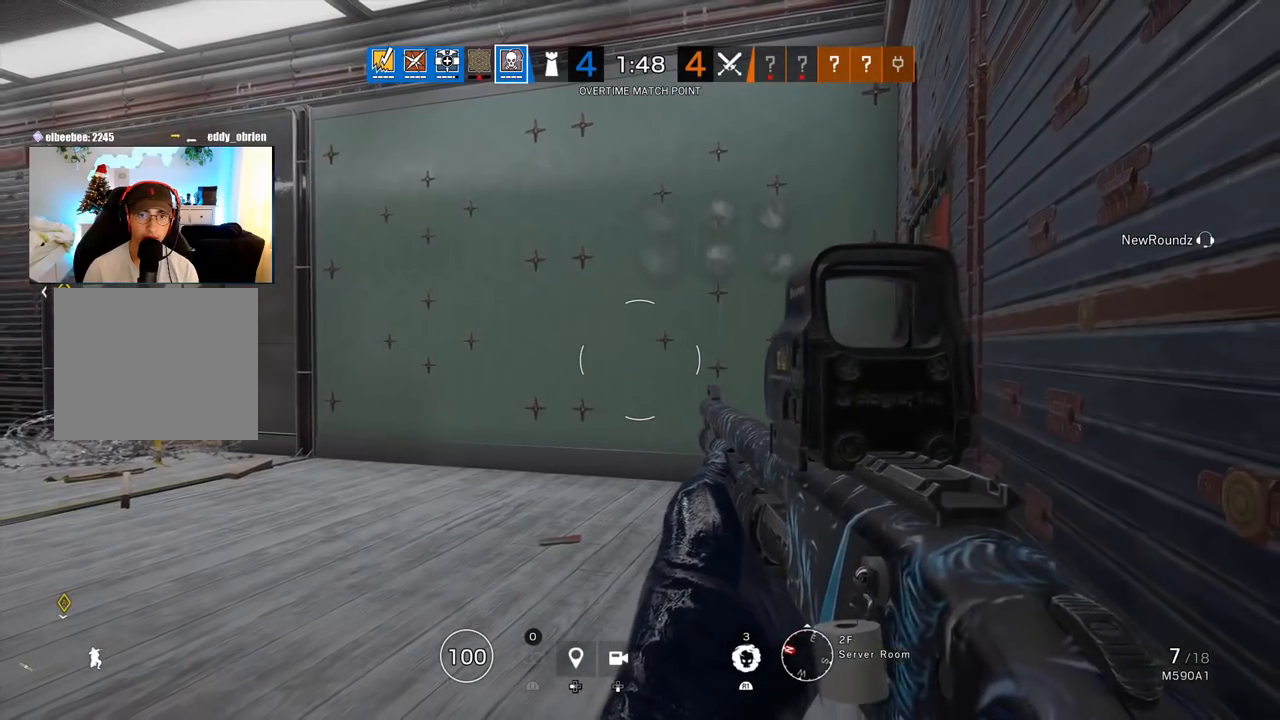
{"buttons": [], "left_stick": "center", "right_stick": "center", "events": [[200, "right_stick", "right"], [350, "right_stick", "center"]]}
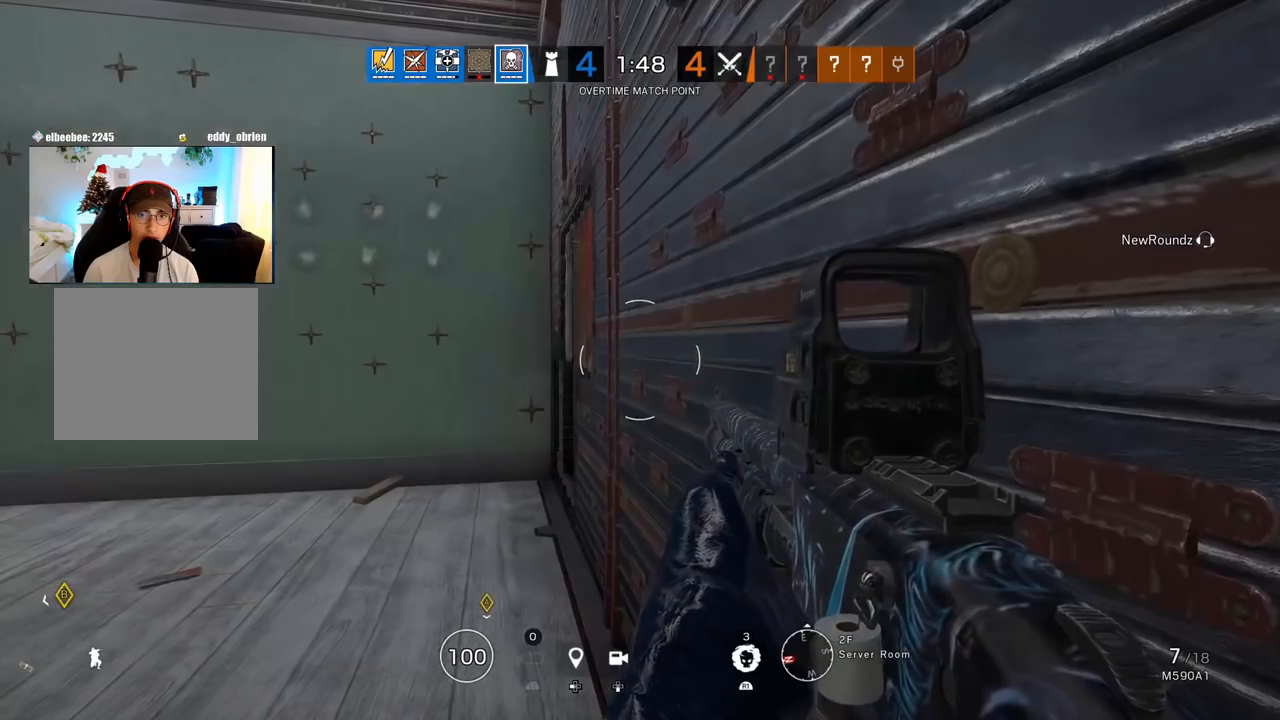
{"buttons": [], "left_stick": "center", "right_stick": "center", "events": []}
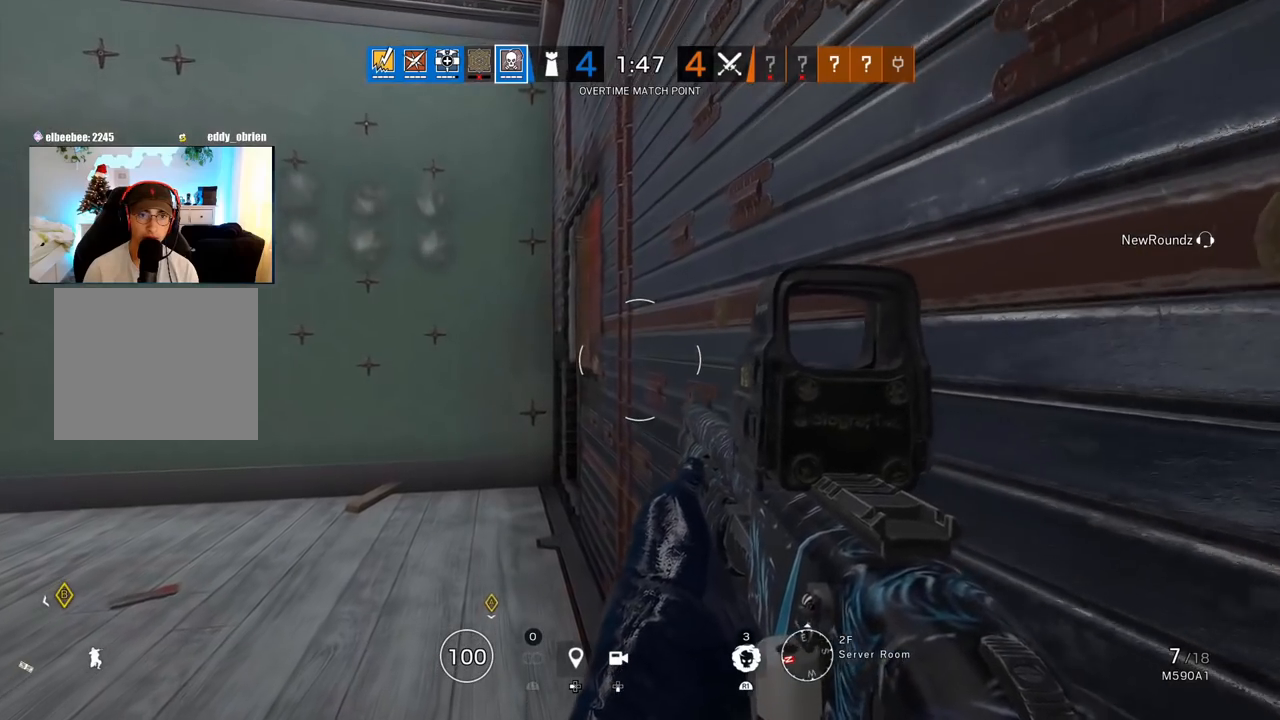
{"buttons": [], "left_stick": "right", "right_stick": "center", "events": [[50, "left_stick", "right"], [50, "right_stick", "left"], [283, "right_stick", "center"]]}
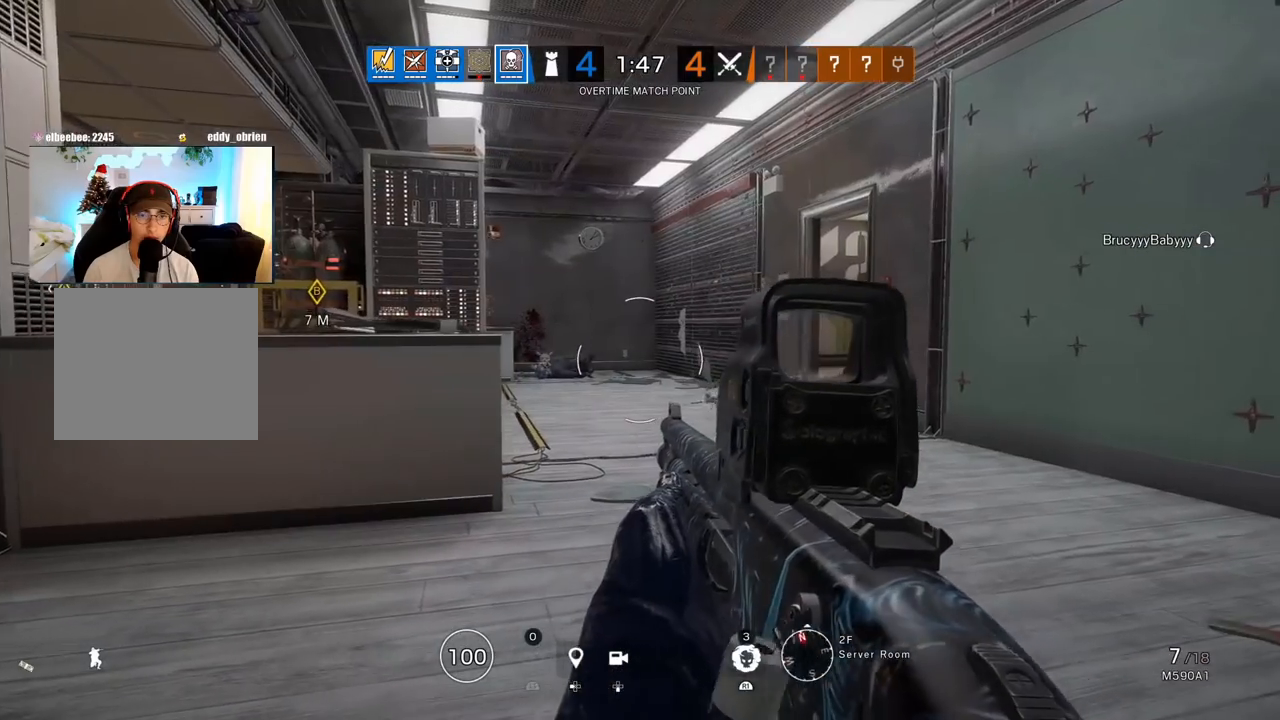
{"buttons": [], "left_stick": "down-left", "right_stick": "right", "events": [[217, "left_stick", "down"], [317, "left_stick", "down-left"], [400, "right_stick", "right"]]}
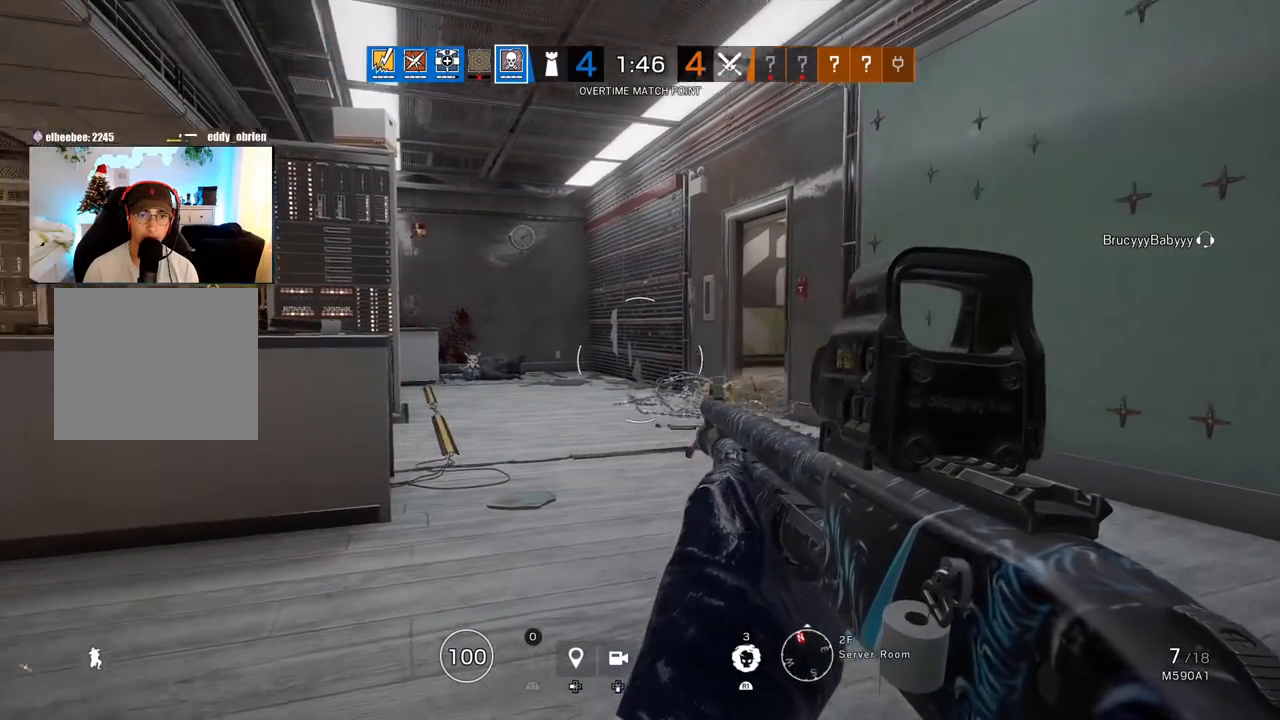
{"buttons": ["R2"], "left_stick": "up-right", "right_stick": "center", "events": [[100, "right_stick", "center"], [150, "left_stick", "down-right"], [283, "R2", "down"], [383, "left_stick", "right"], [483, "left_stick", "up-right"]]}
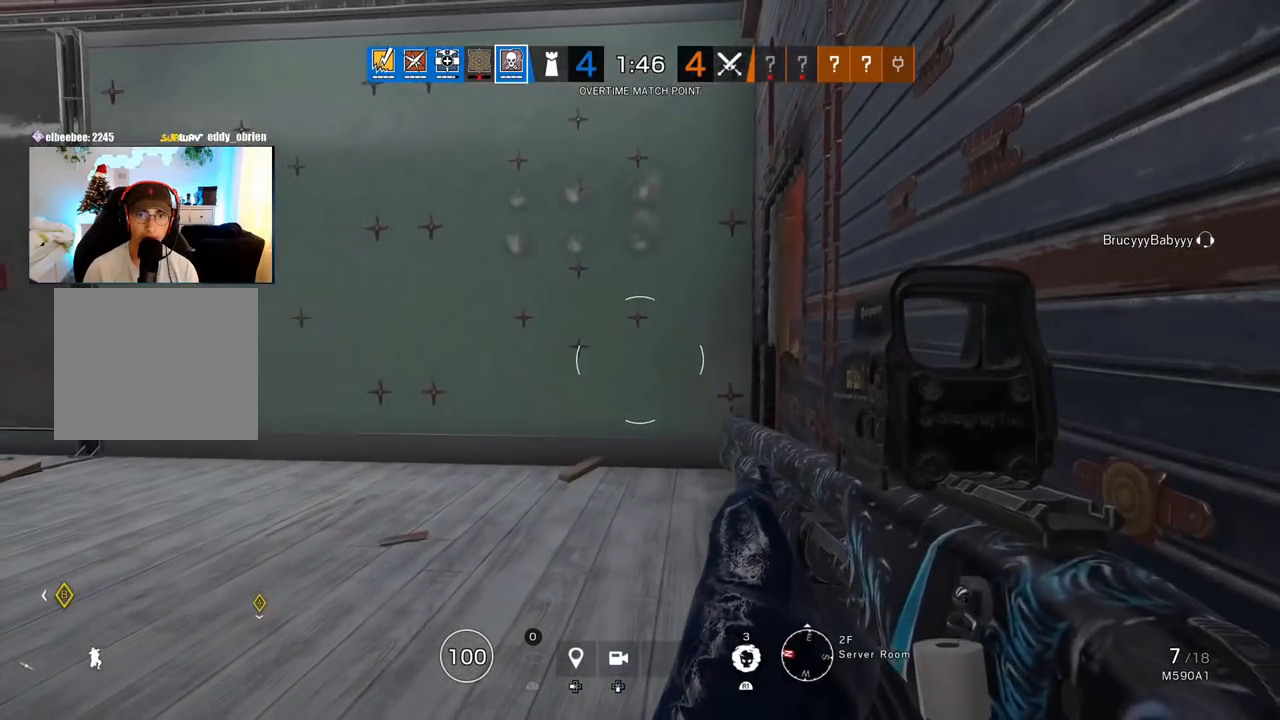
{"buttons": [], "left_stick": "up", "right_stick": "center", "events": [[83, "left_stick", "up"], [200, "R2", "up"]]}
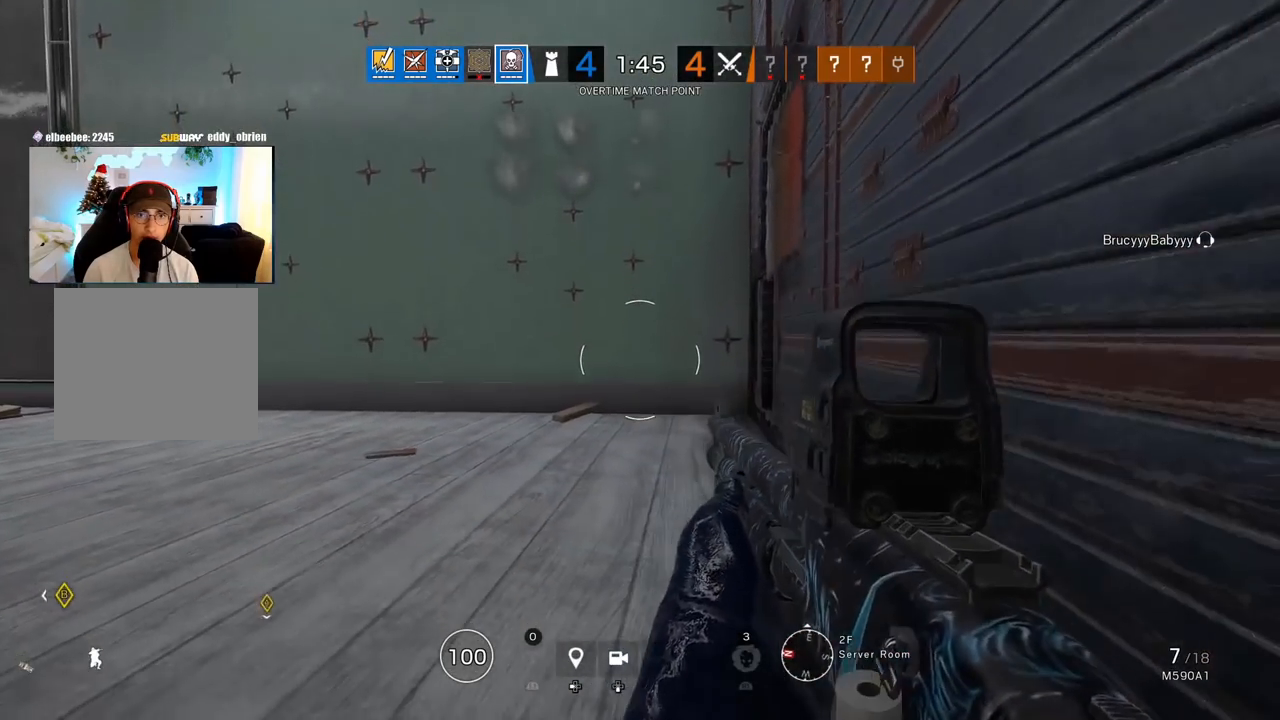
{"buttons": ["L1", "L3"], "left_stick": "center", "right_stick": "center", "events": [[350, "left_stick", "center"], [450, "L1", "down"], [467, "L3", "down"]]}
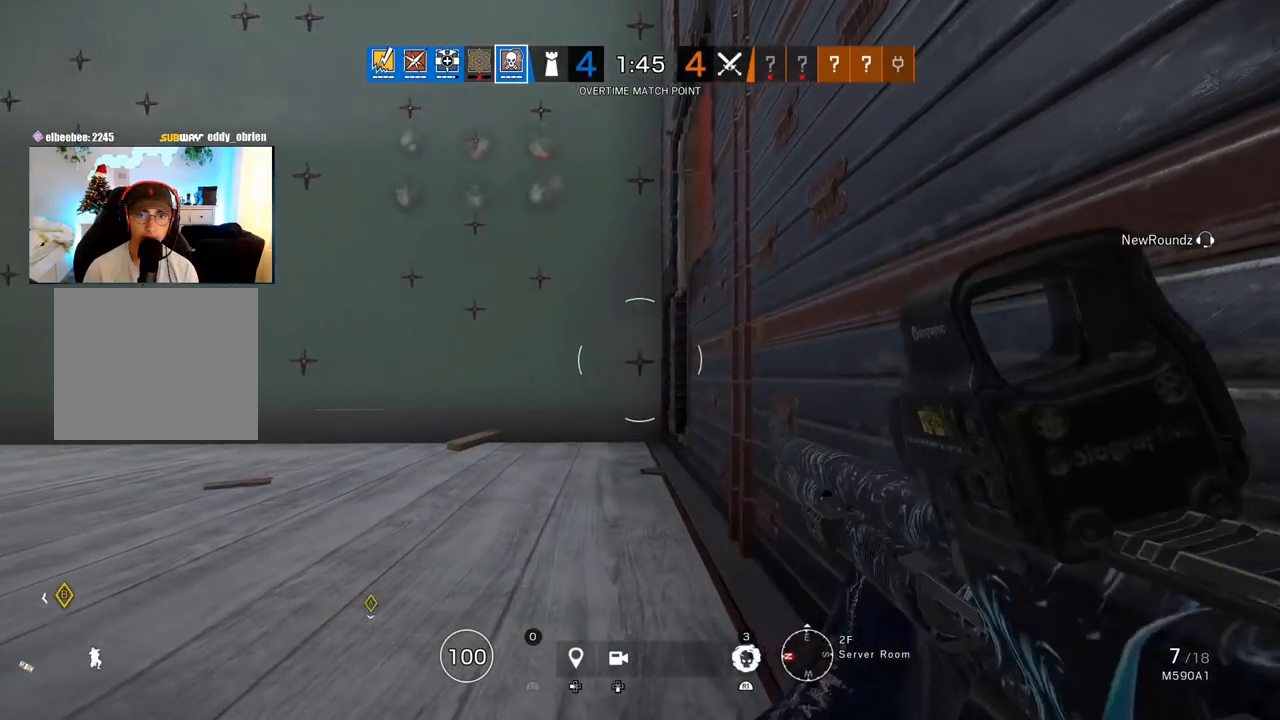
{"buttons": ["L1"], "left_stick": "center", "right_stick": "center", "events": [[100, "L3", "up"]]}
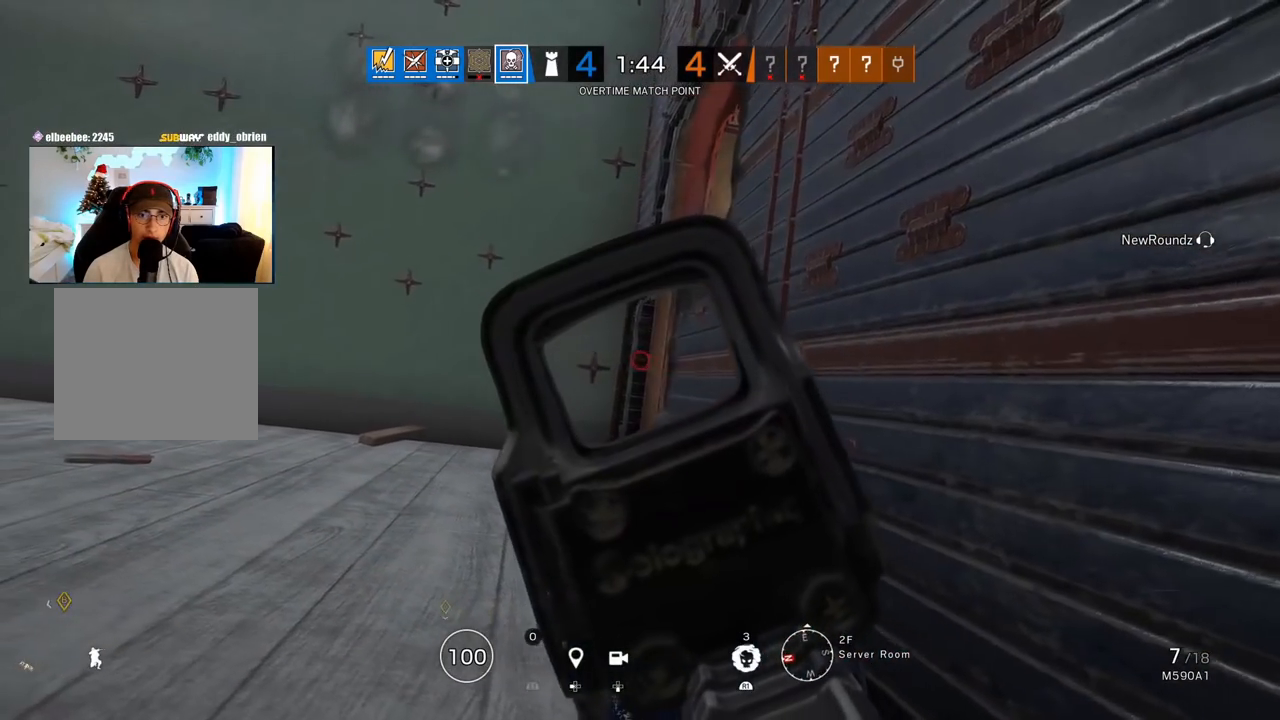
{"buttons": ["L1"], "left_stick": "center", "right_stick": "center", "events": []}
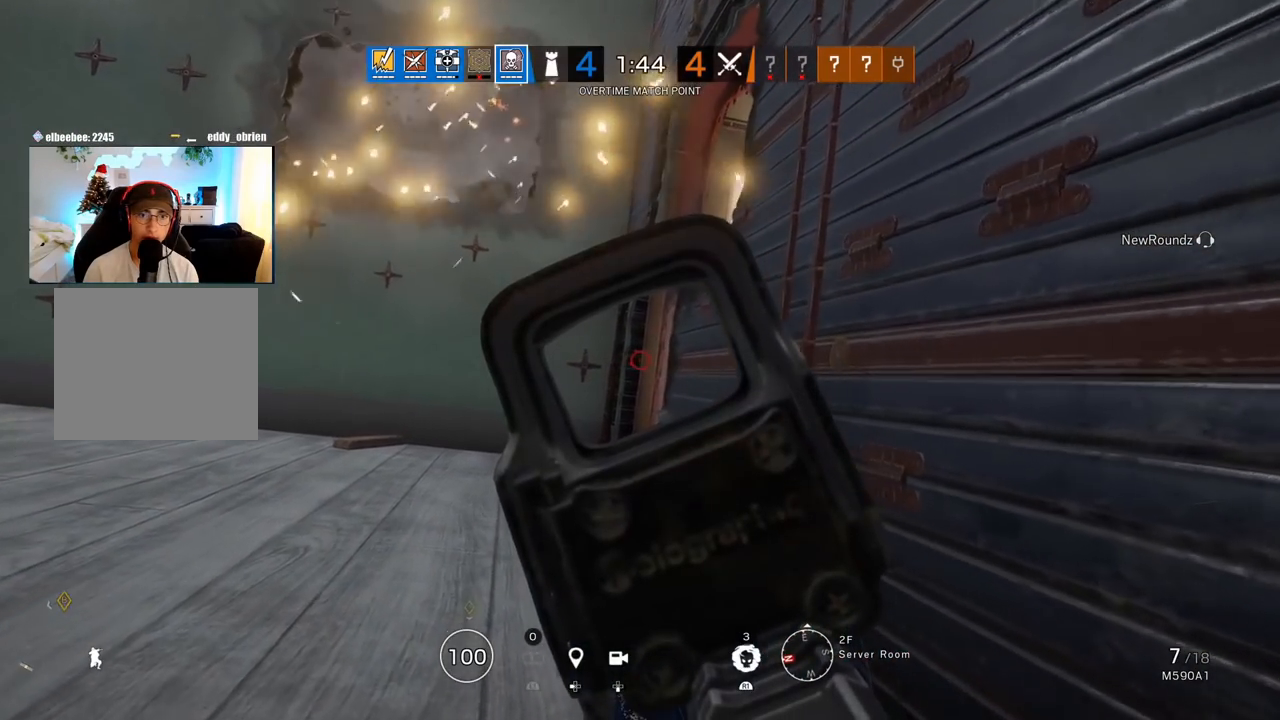
{"buttons": ["L1"], "left_stick": "center", "right_stick": "center", "events": []}
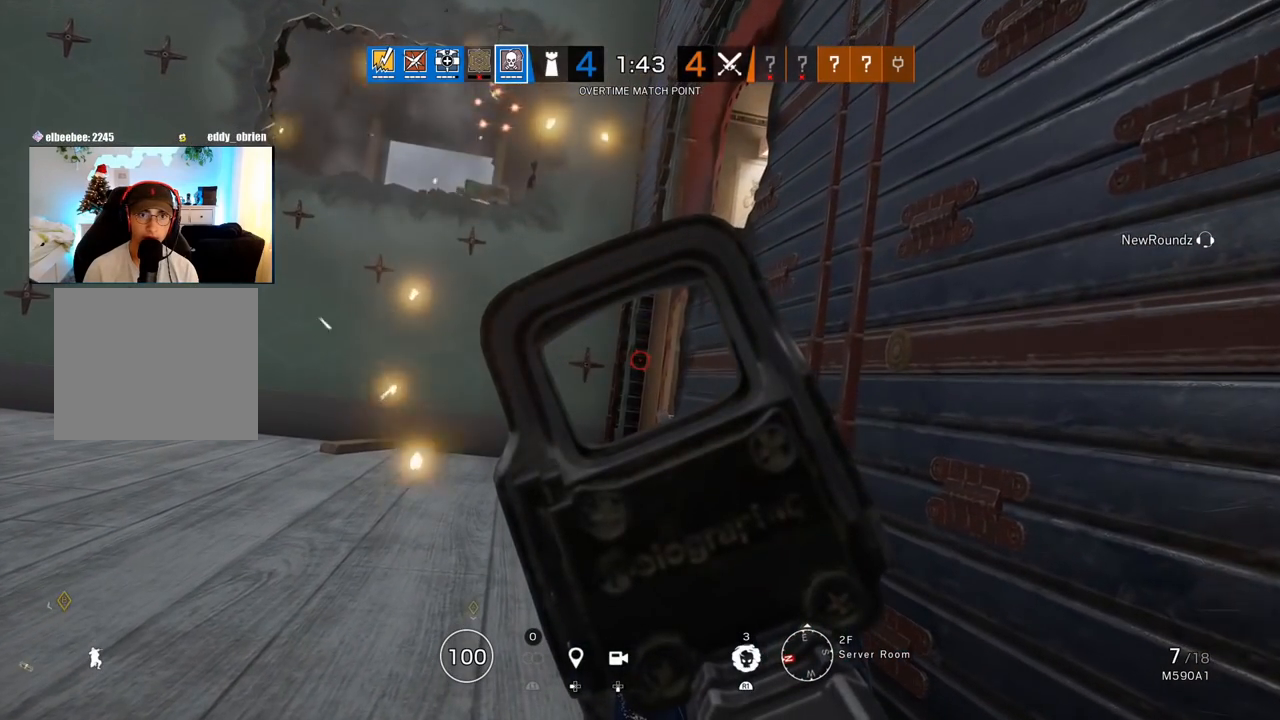
{"buttons": ["L1"], "left_stick": "center", "right_stick": "center", "events": []}
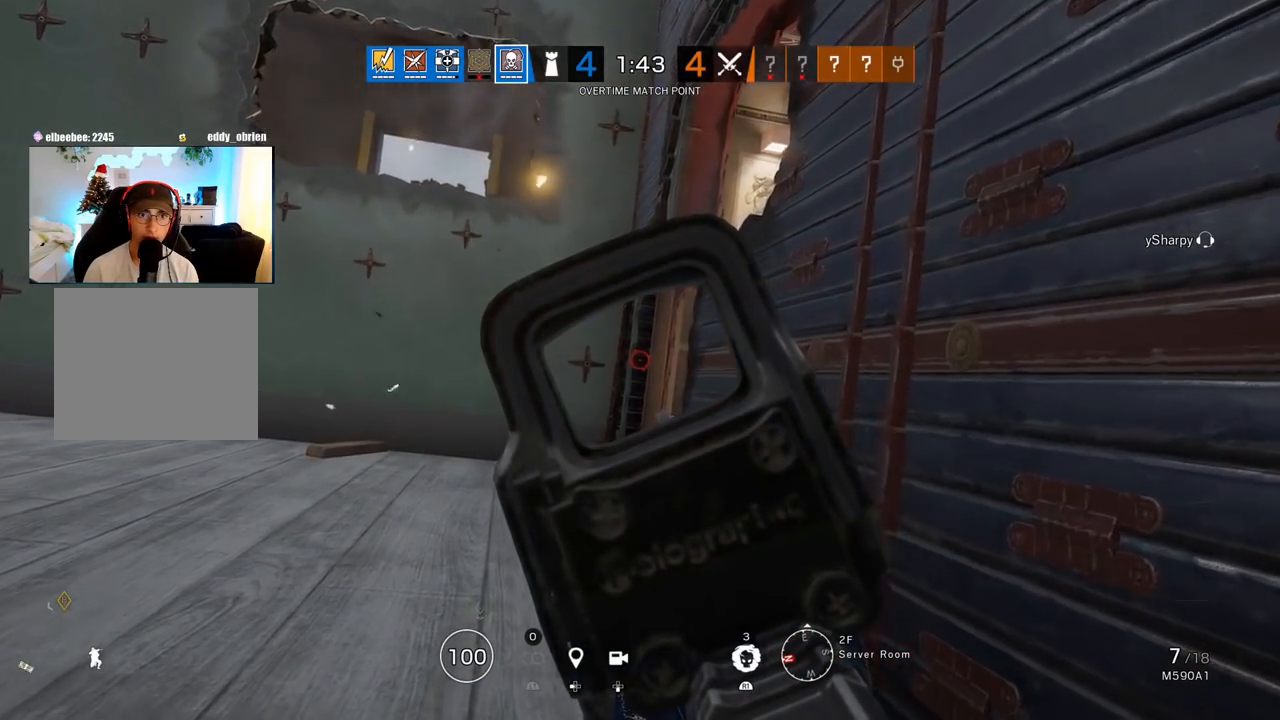
{"buttons": ["L1"], "left_stick": "center", "right_stick": "center", "events": []}
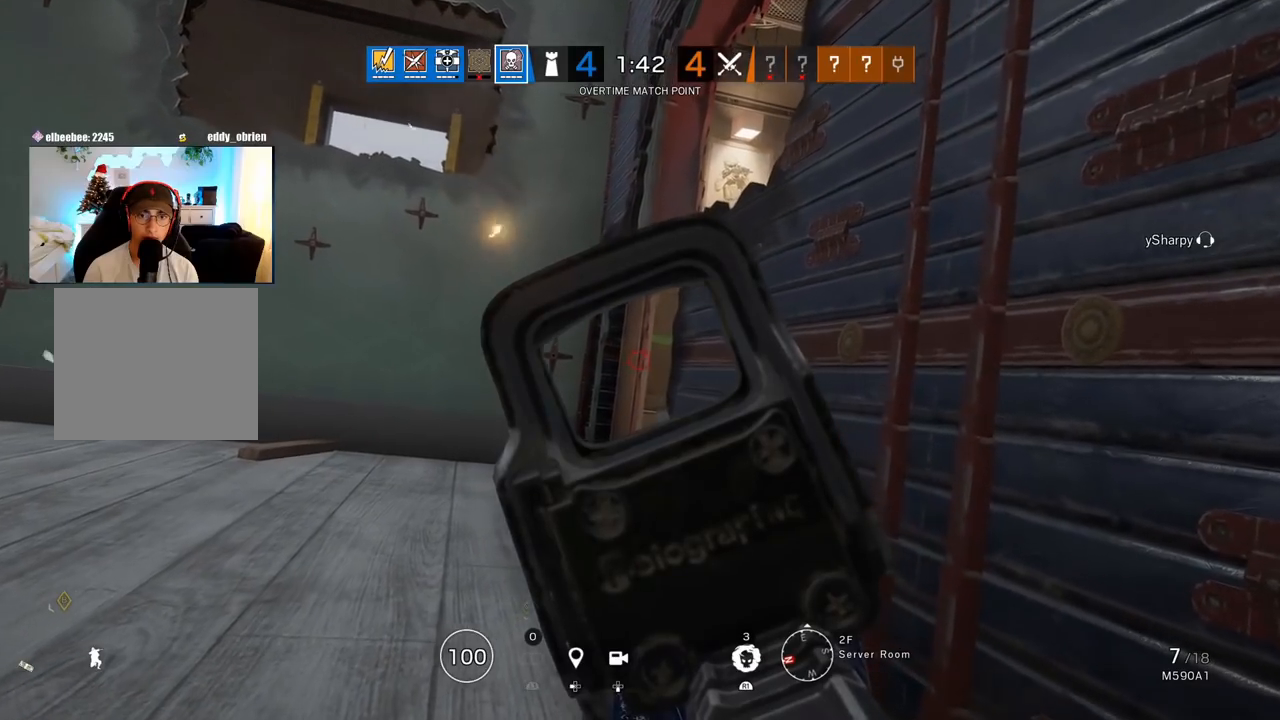
{"buttons": ["L1"], "left_stick": "center", "right_stick": "center", "events": []}
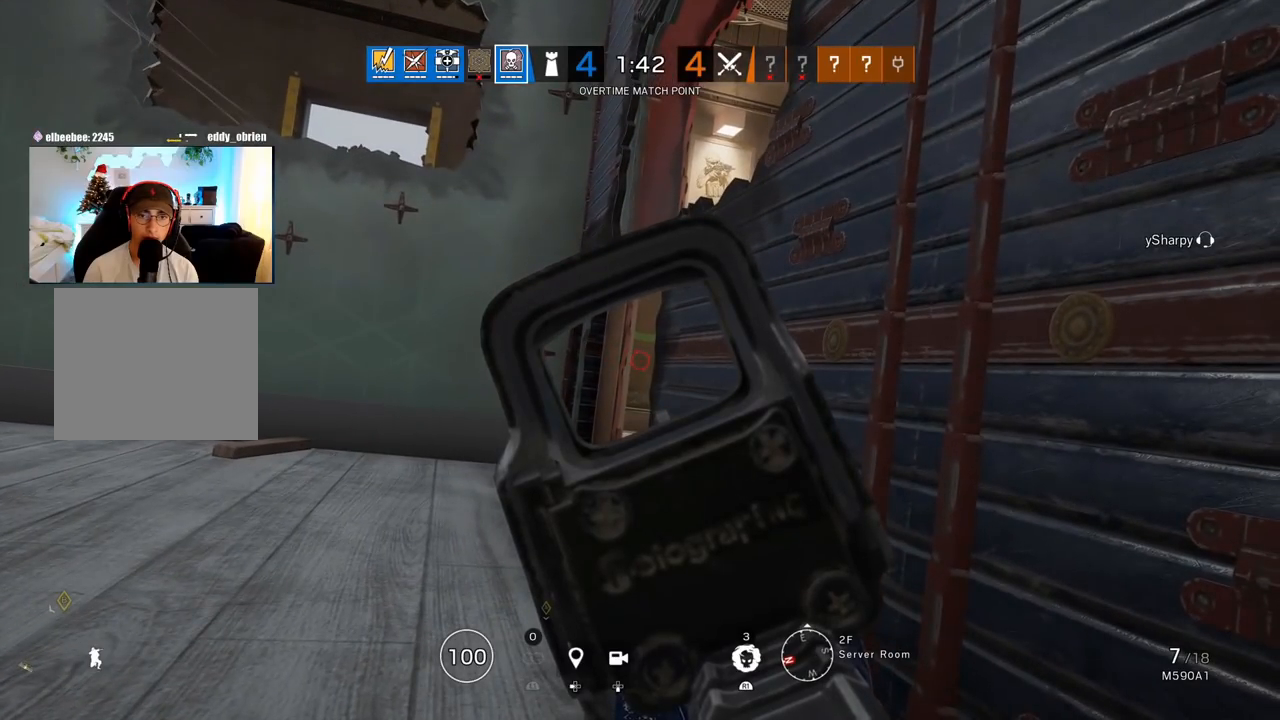
{"buttons": ["L1"], "left_stick": "center", "right_stick": "center", "events": []}
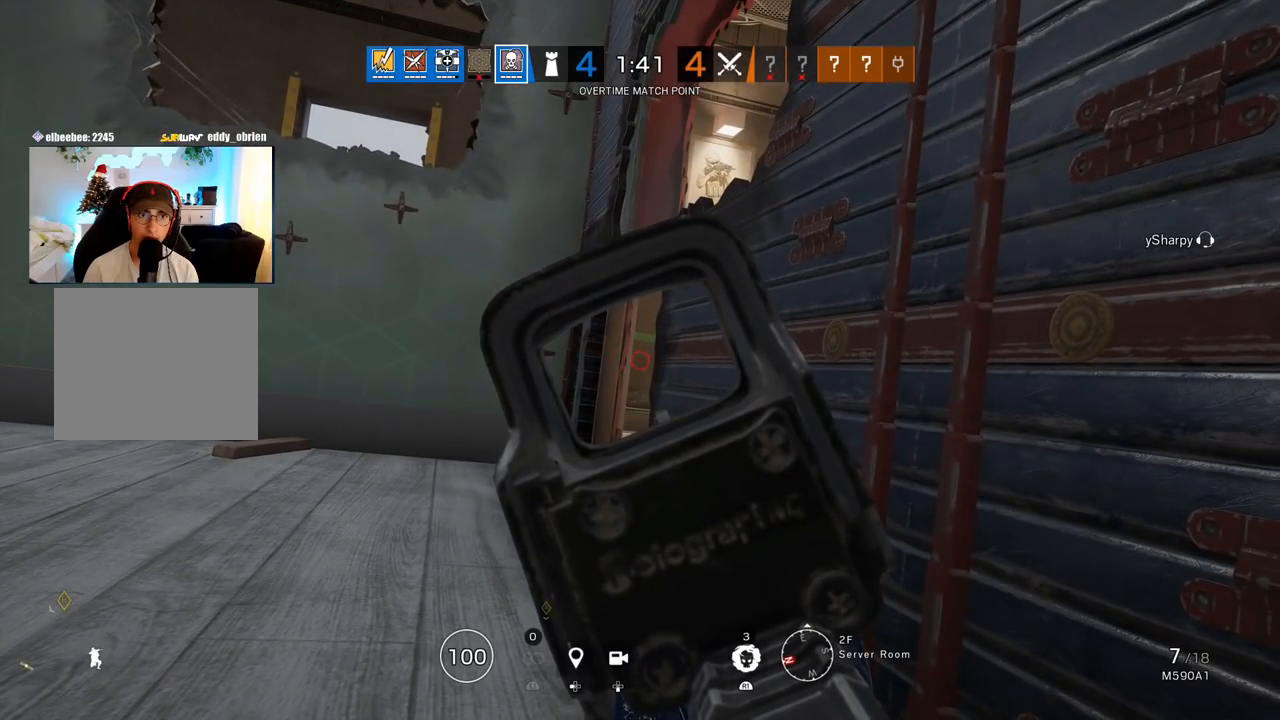
{"buttons": ["L1"], "left_stick": "center", "right_stick": "center", "events": []}